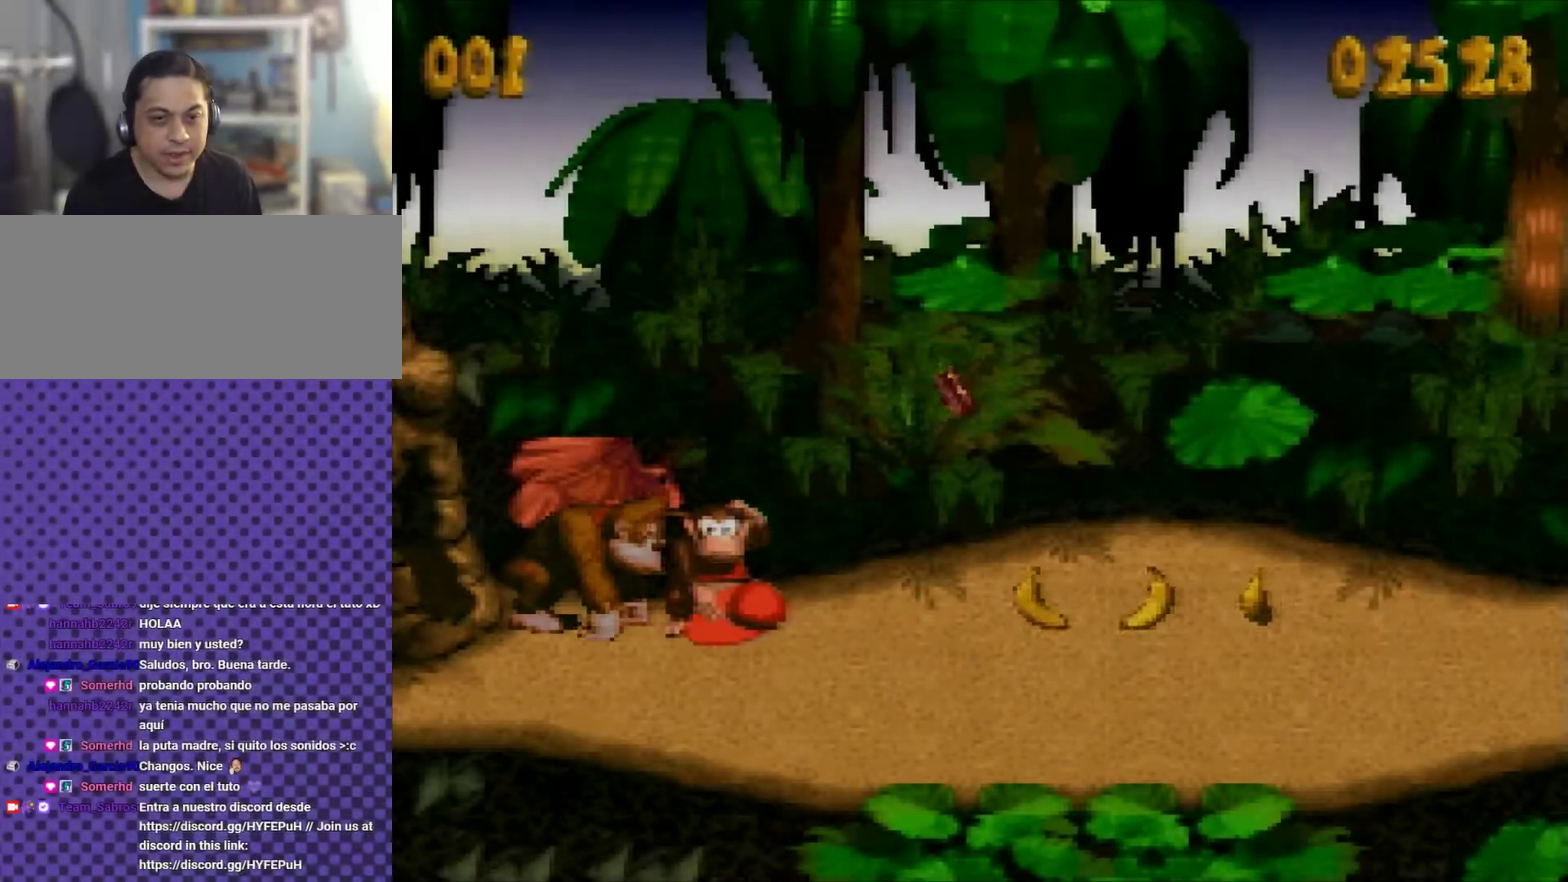
Gameplay with a controller (Nintendo layout); each line is a JSON object with the inputs held at the frame after it. "events" lists button and stick changes between this image and that frame as [ms after this image, input, new state], when the widget could be followed in between. Not read: L3 R3.
{"buttons": [], "events": []}
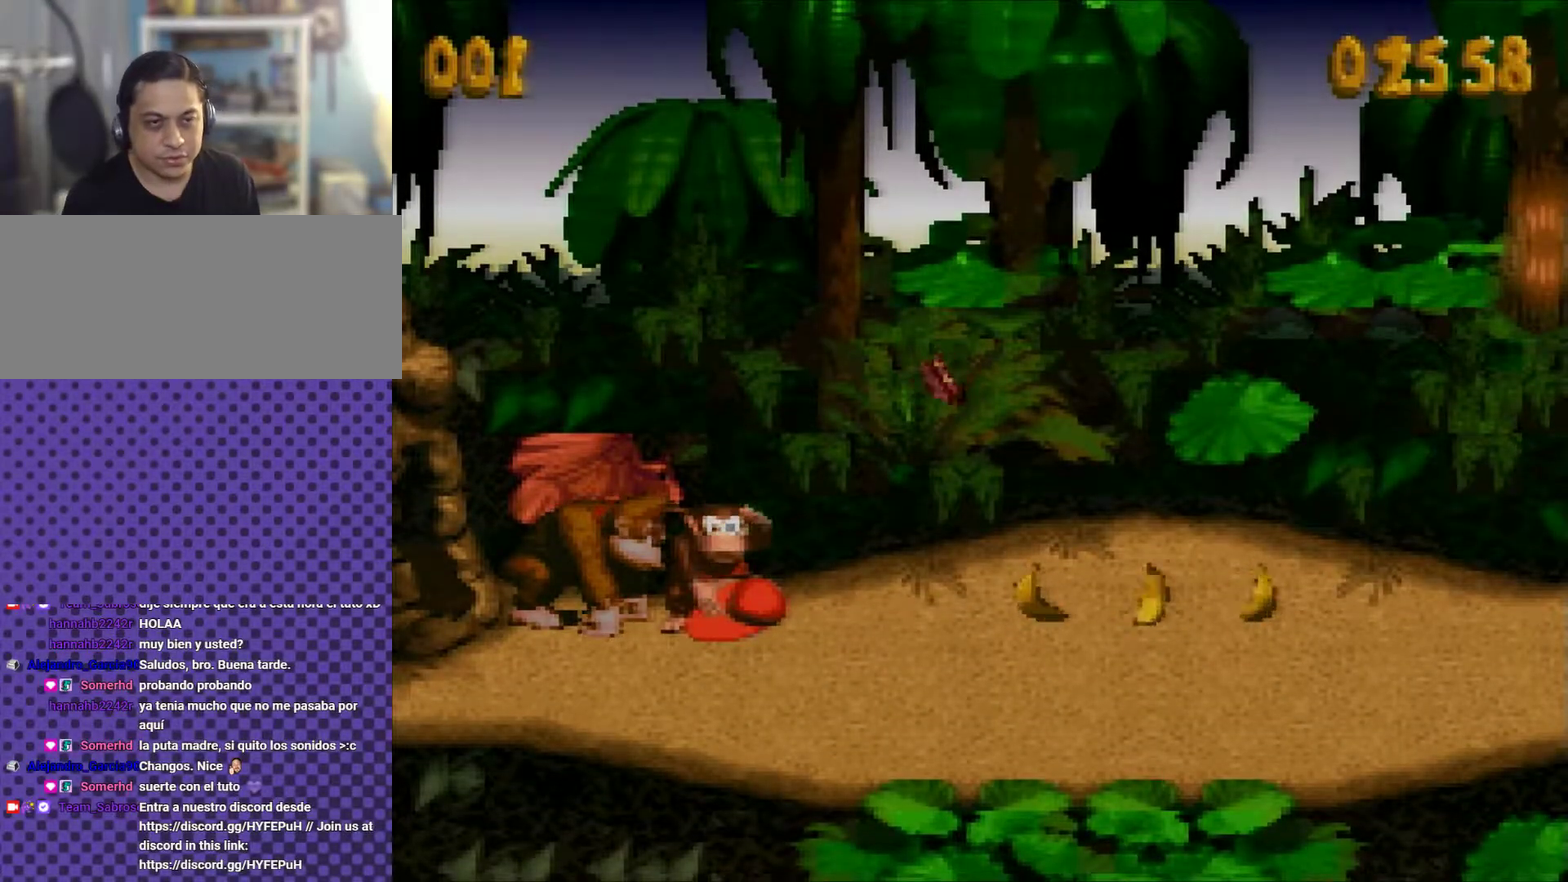
{"buttons": [], "events": []}
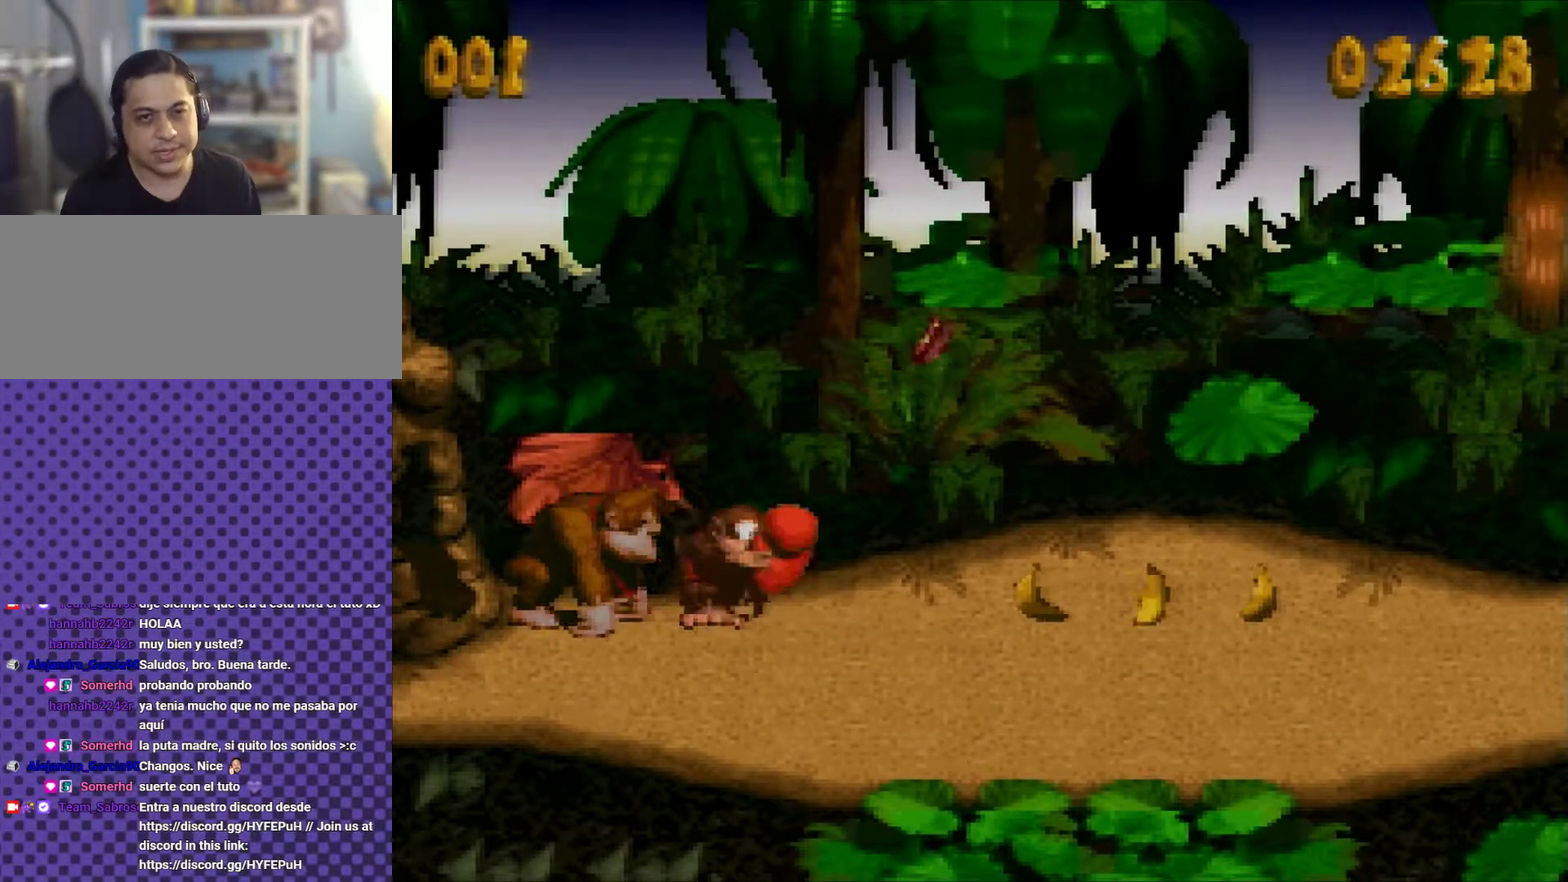
{"buttons": [], "events": []}
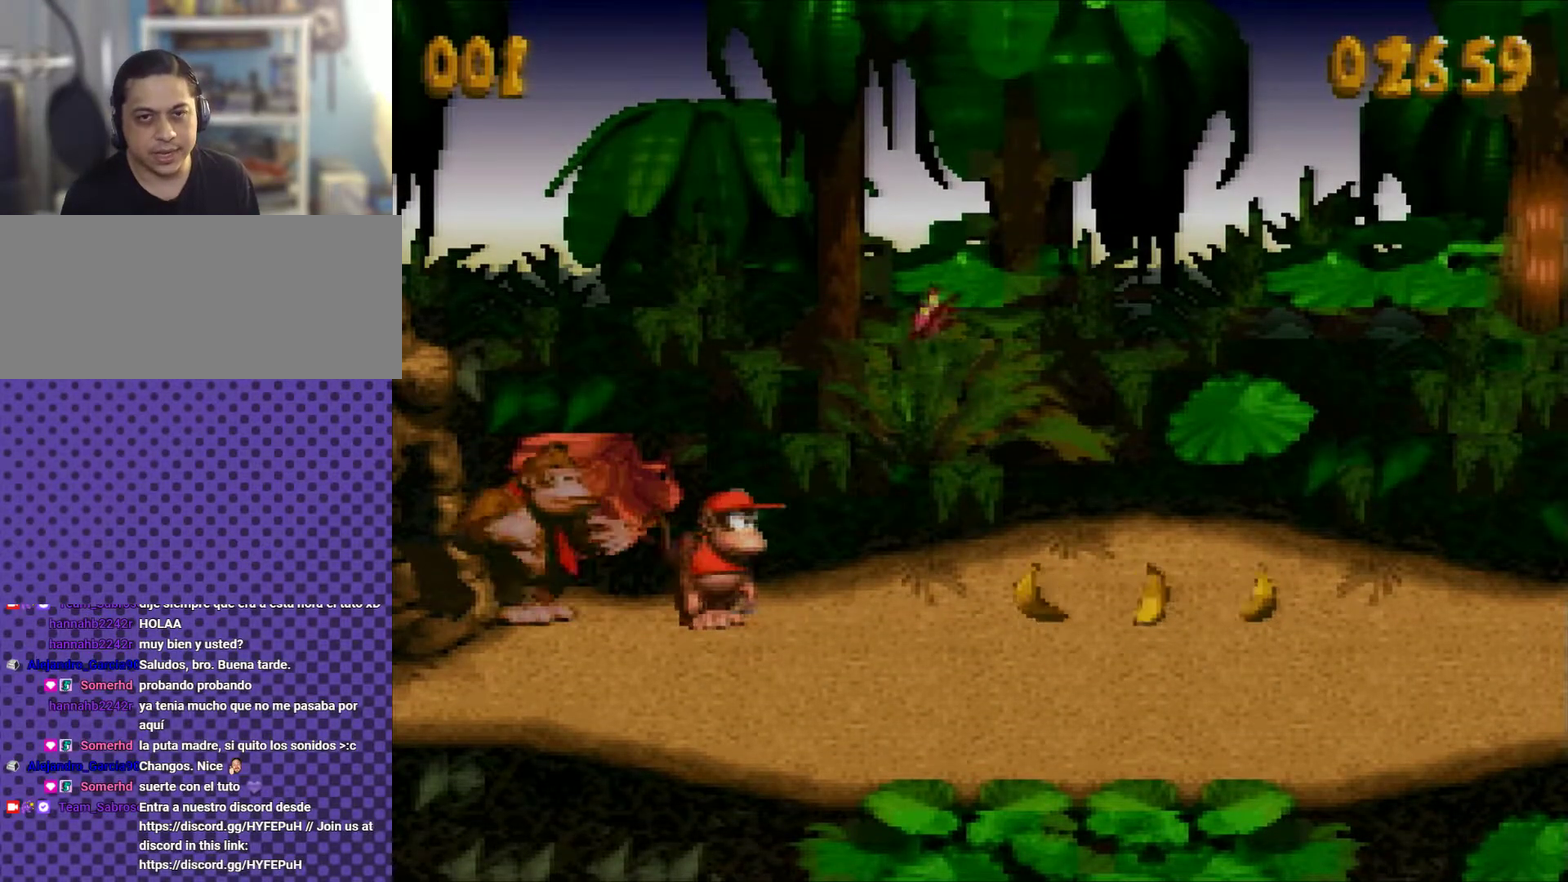
{"buttons": [], "events": []}
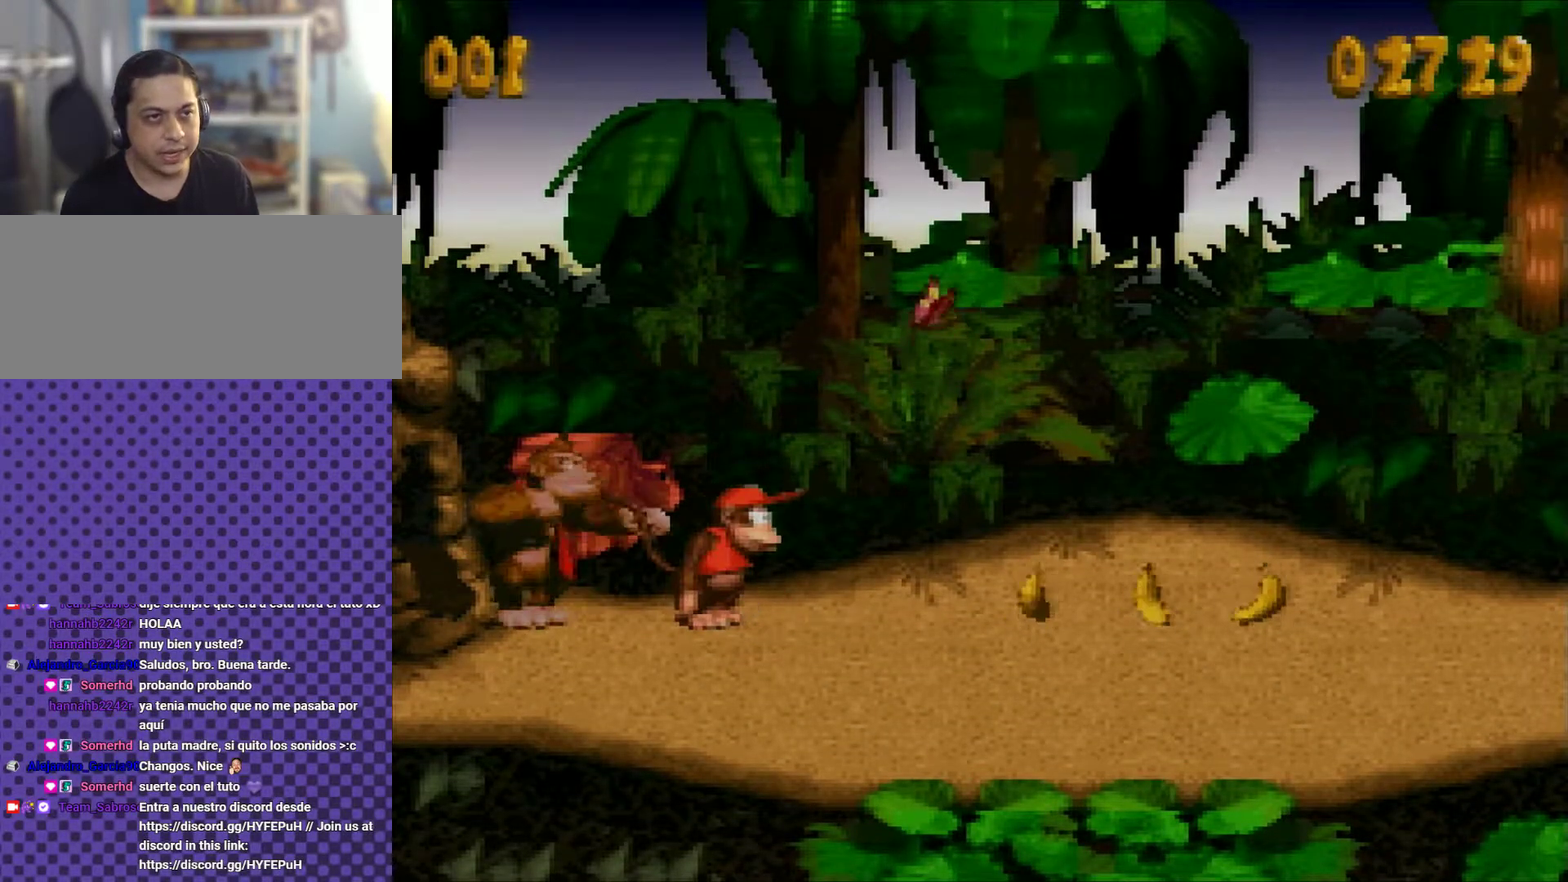
{"buttons": [], "events": []}
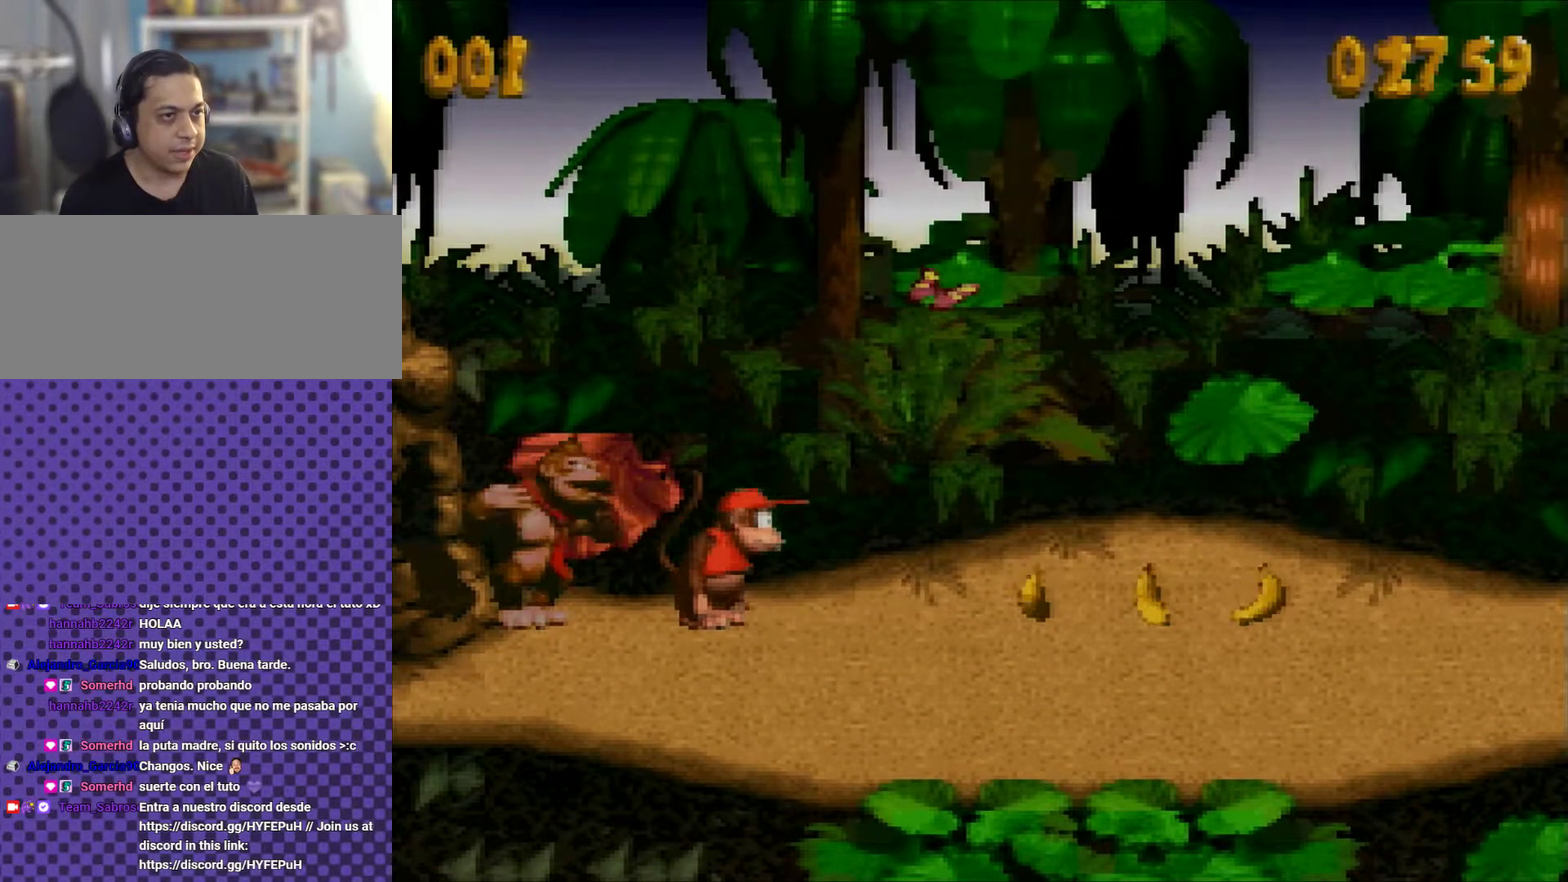
{"buttons": [], "events": []}
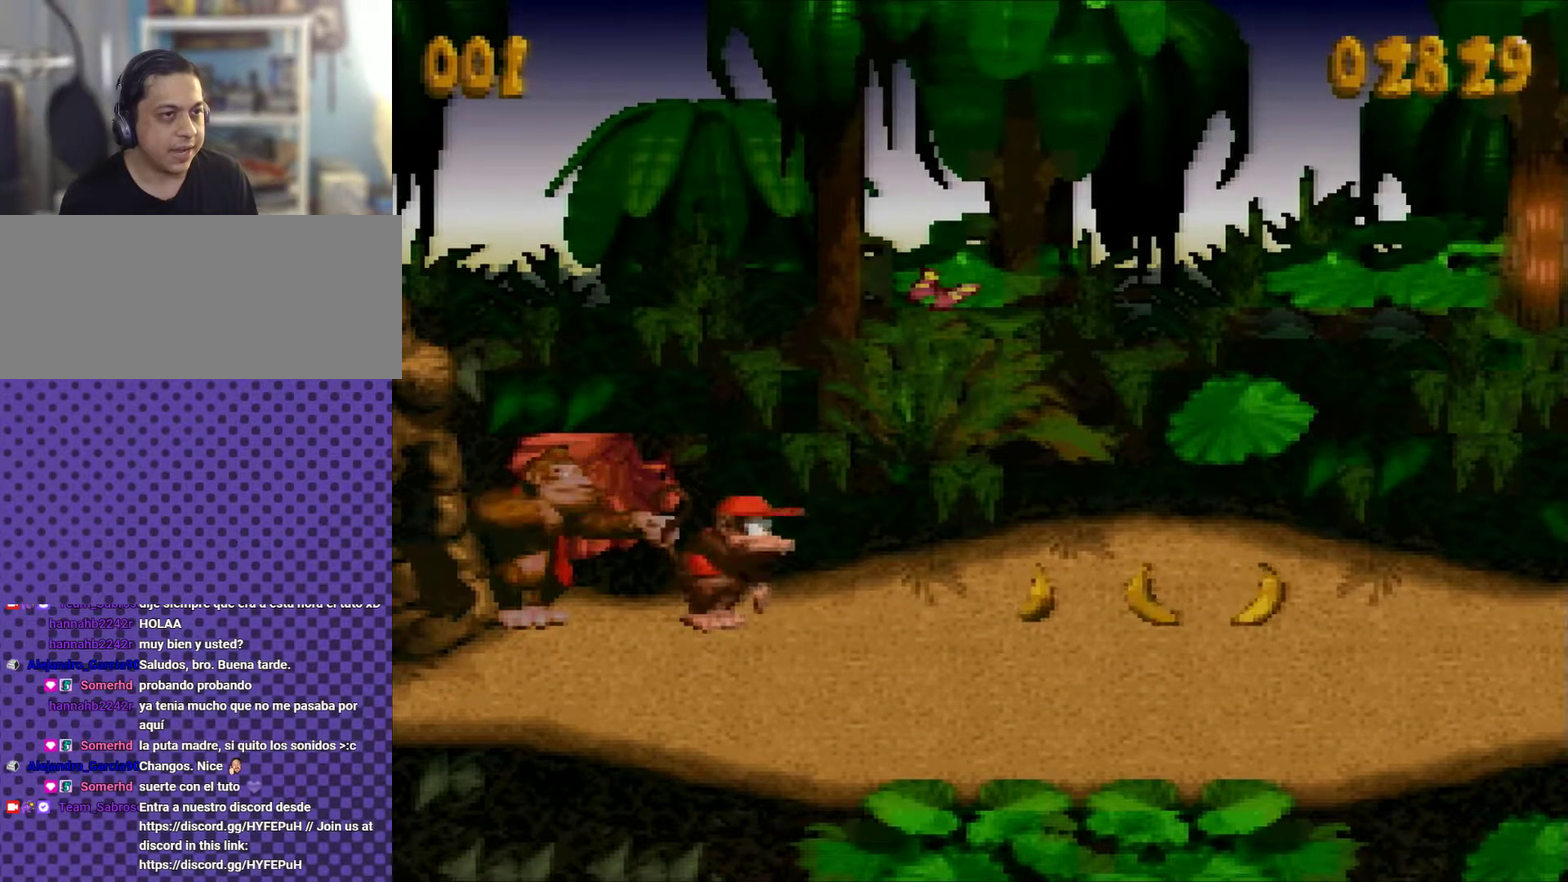
{"buttons": ["DPAD_RIGHT"], "events": [[234, "DPAD_RIGHT", "down"]]}
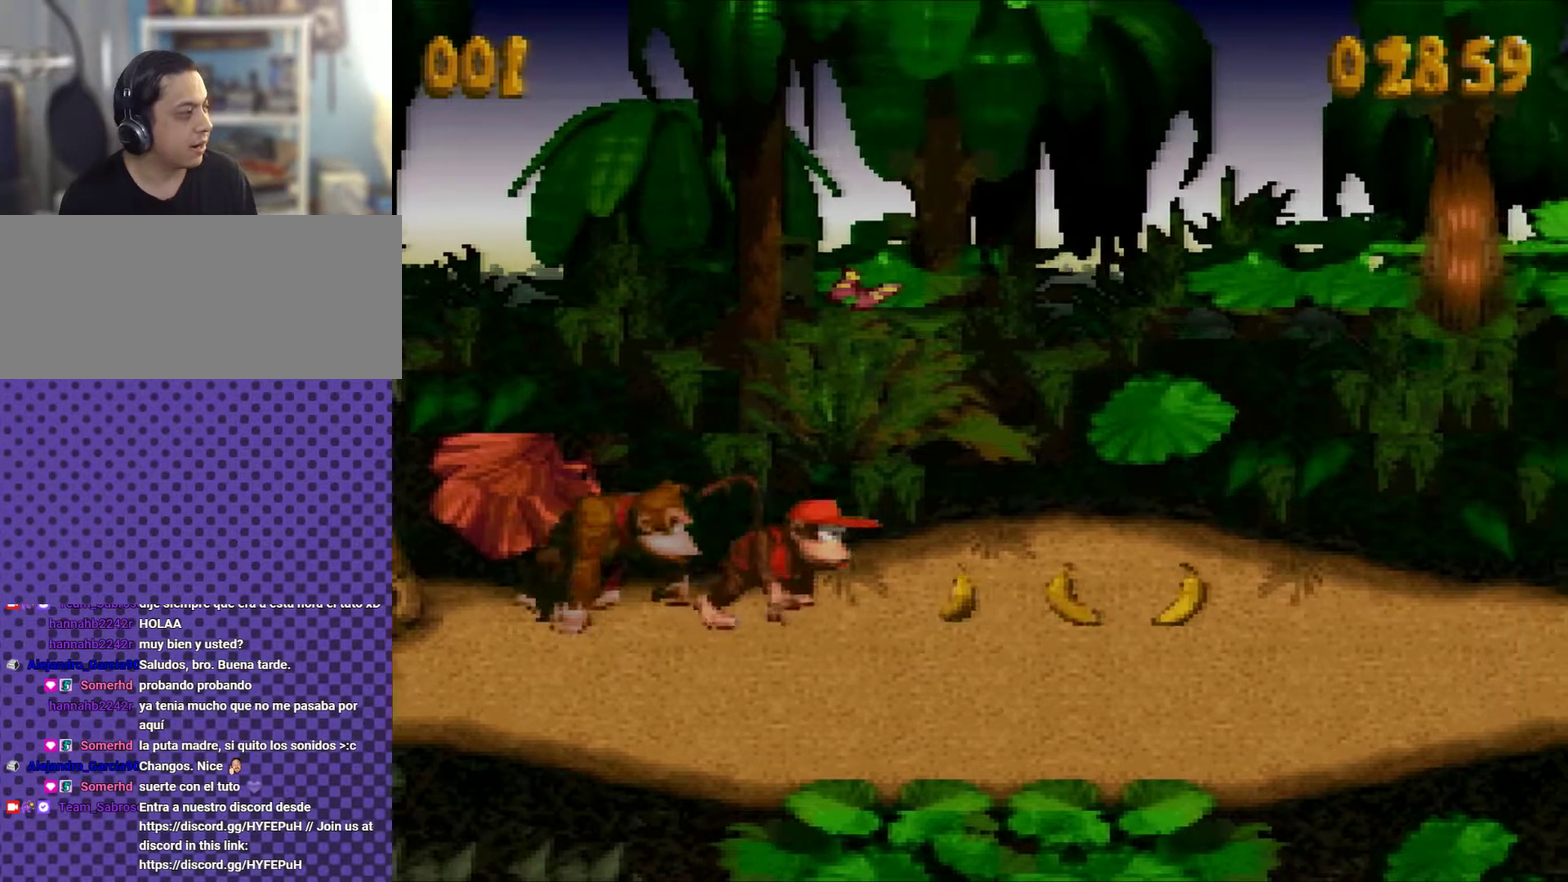
{"buttons": ["DPAD_RIGHT"], "events": []}
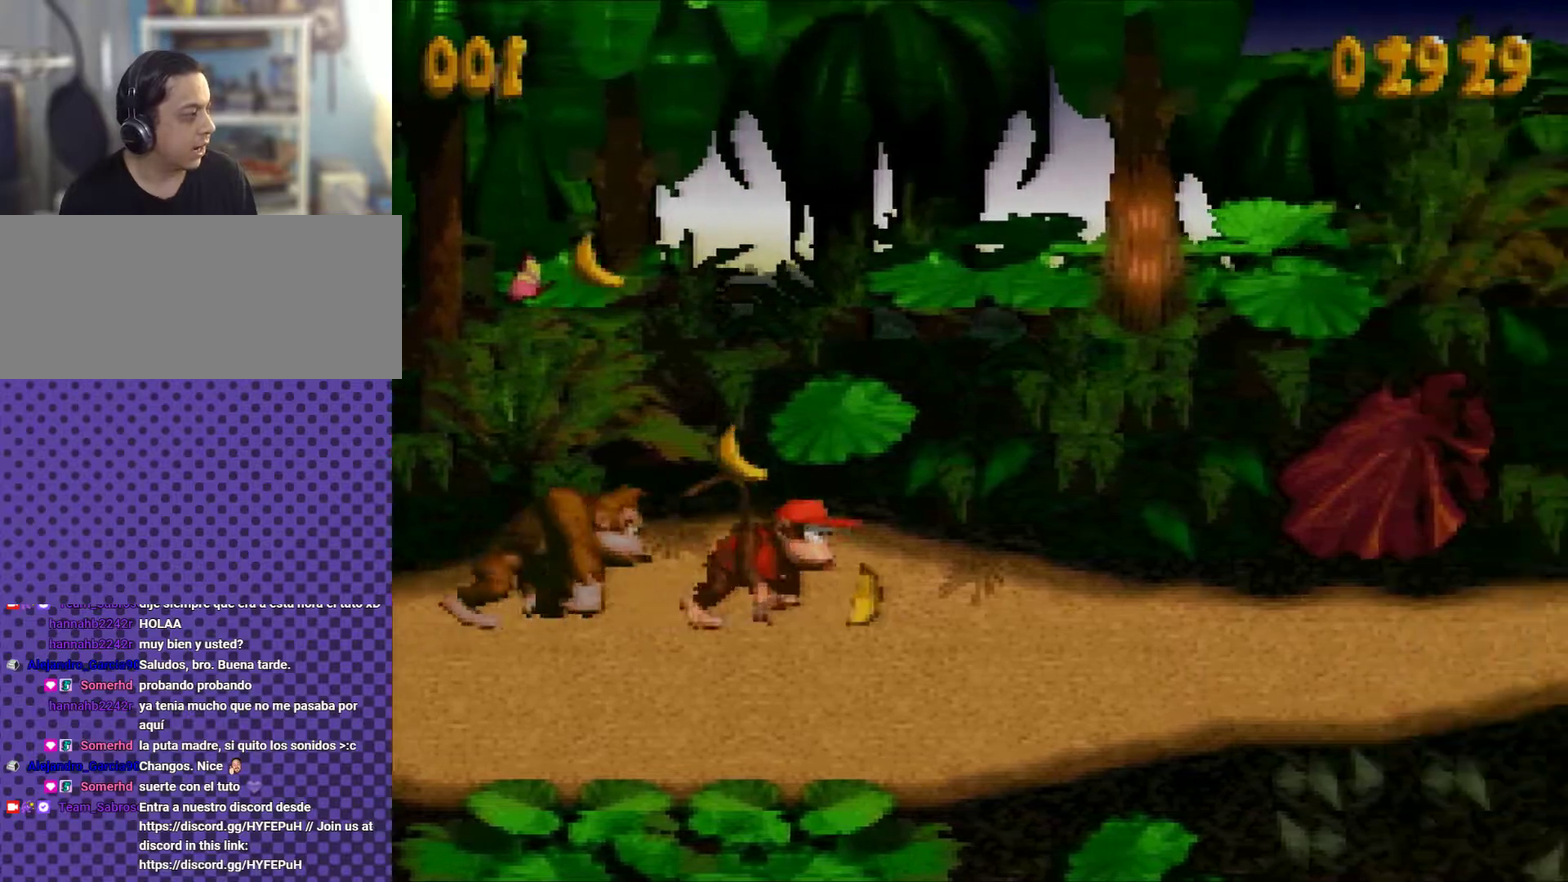
{"buttons": ["DPAD_LEFT"], "events": [[117, "DPAD_RIGHT", "up"], [167, "Y", "down"], [201, "B", "down"], [201, "DPAD_LEFT", "down"], [317, "B", "up"], [417, "Y", "up"]]}
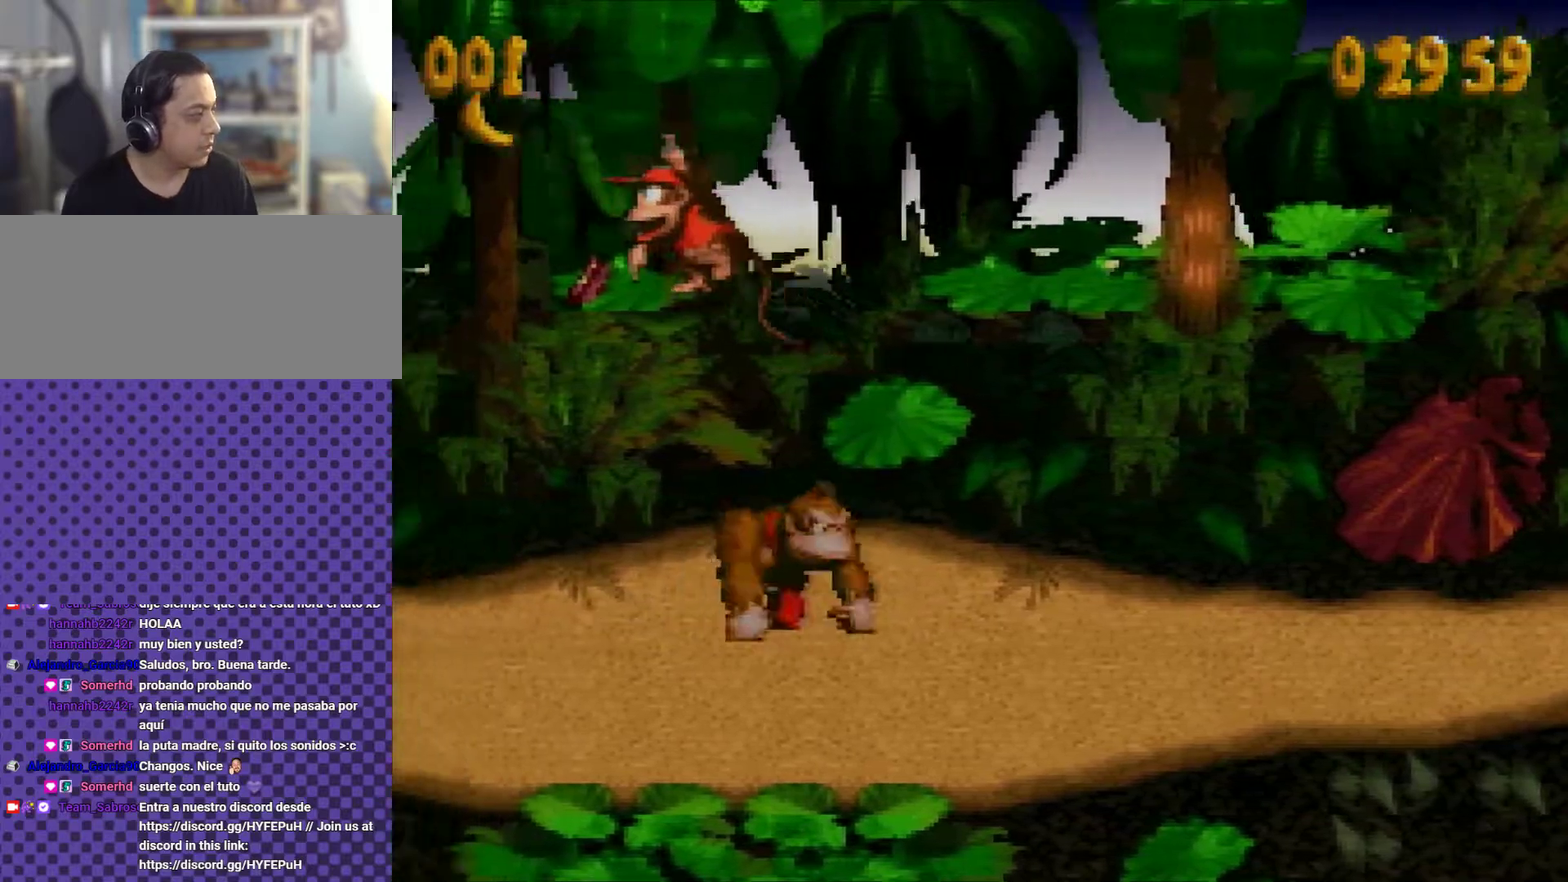
{"buttons": [], "events": [[400, "DPAD_LEFT", "up"]]}
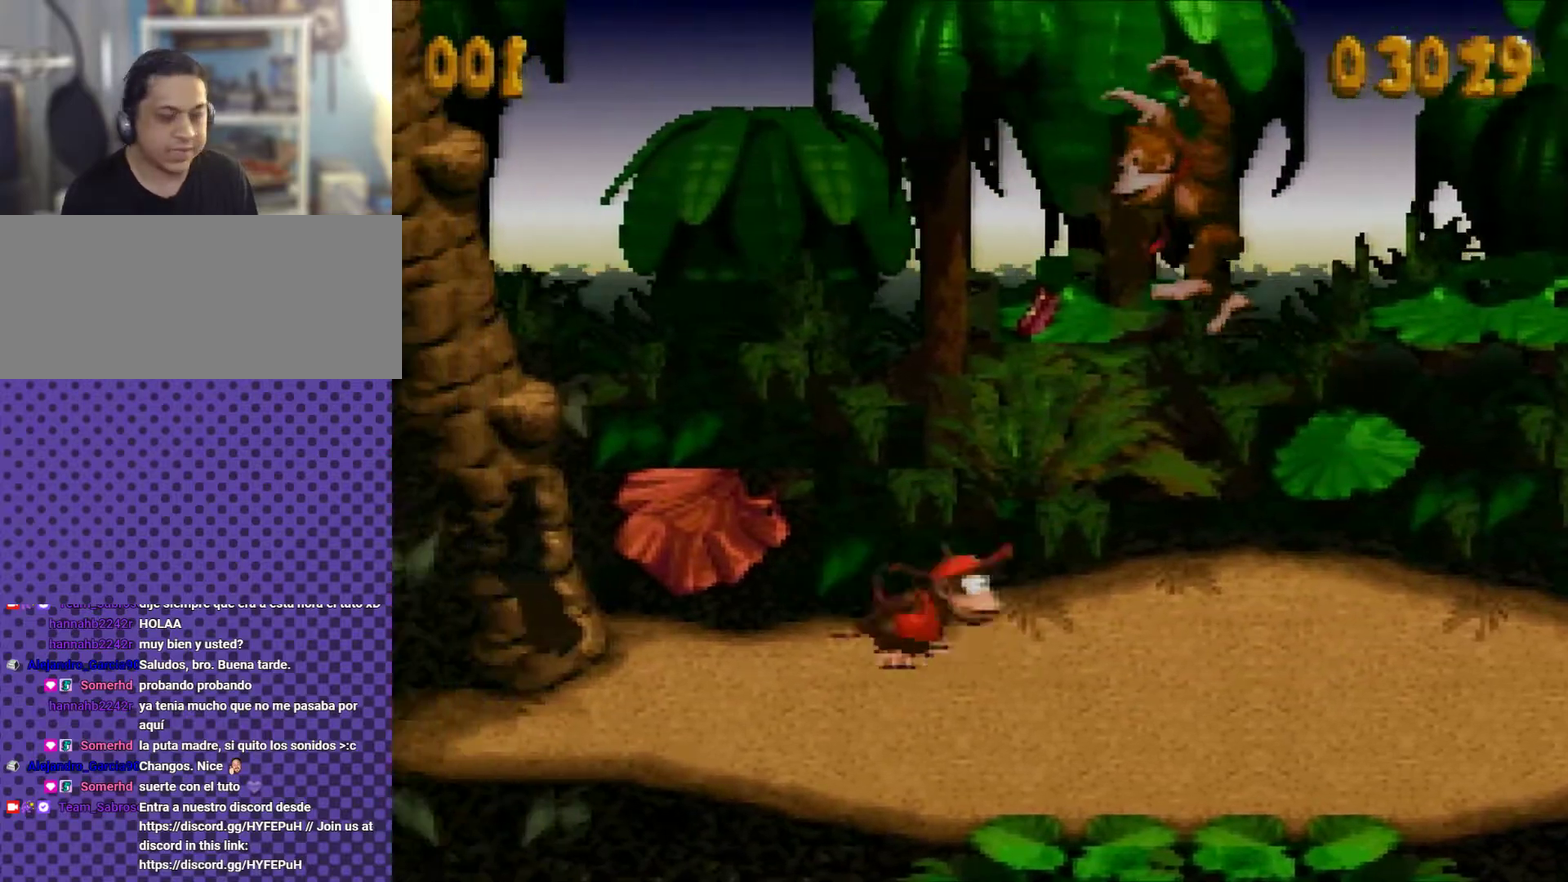
{"buttons": [], "events": [[34, "DPAD_RIGHT", "down"], [167, "DPAD_RIGHT", "up"]]}
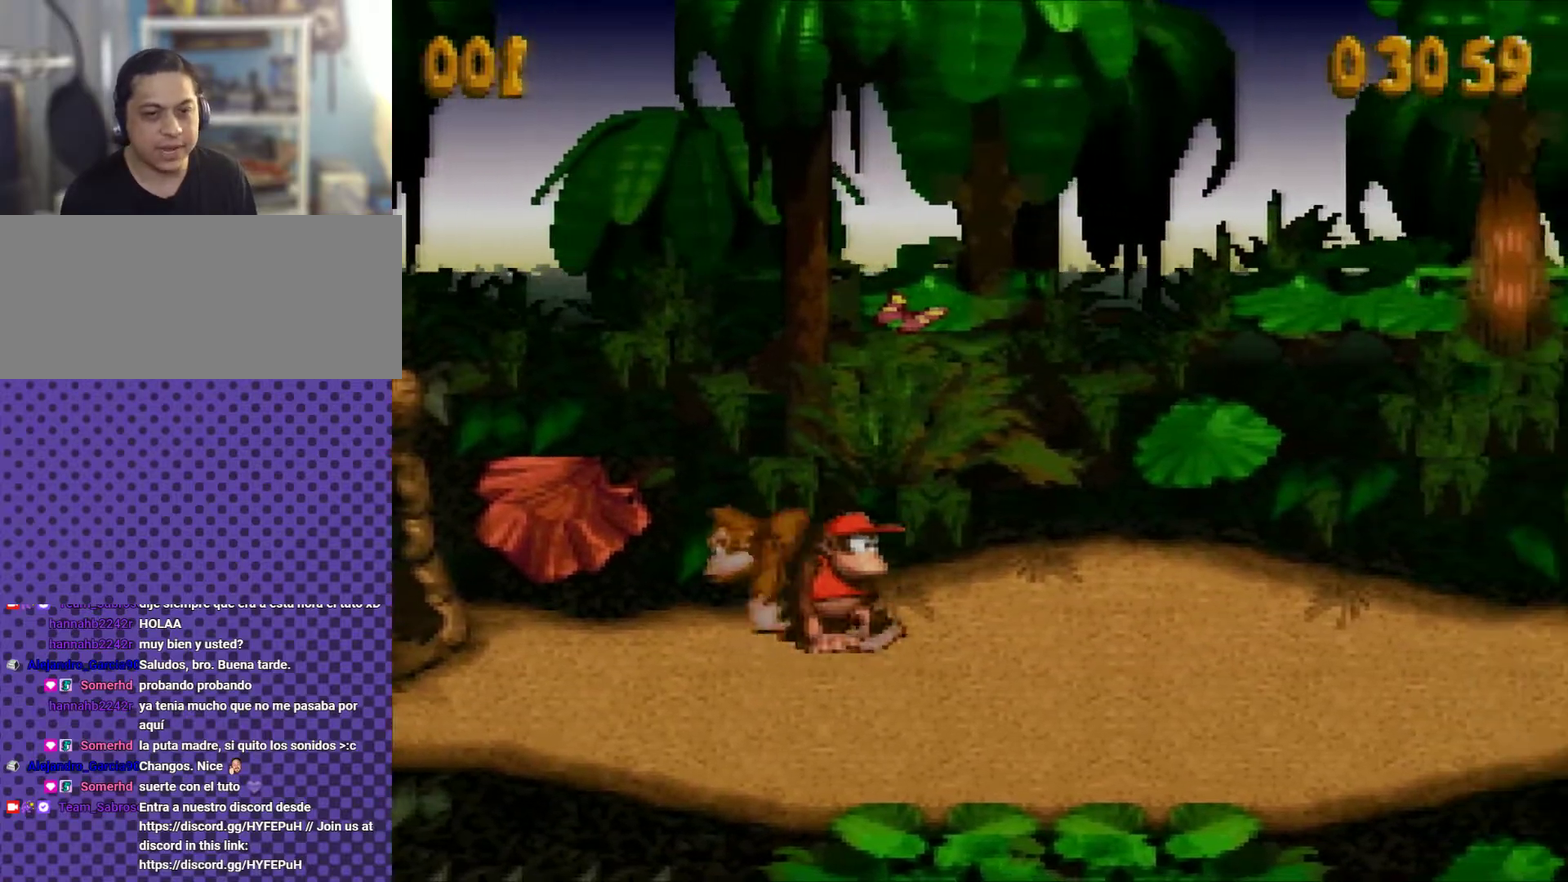
{"buttons": [], "events": []}
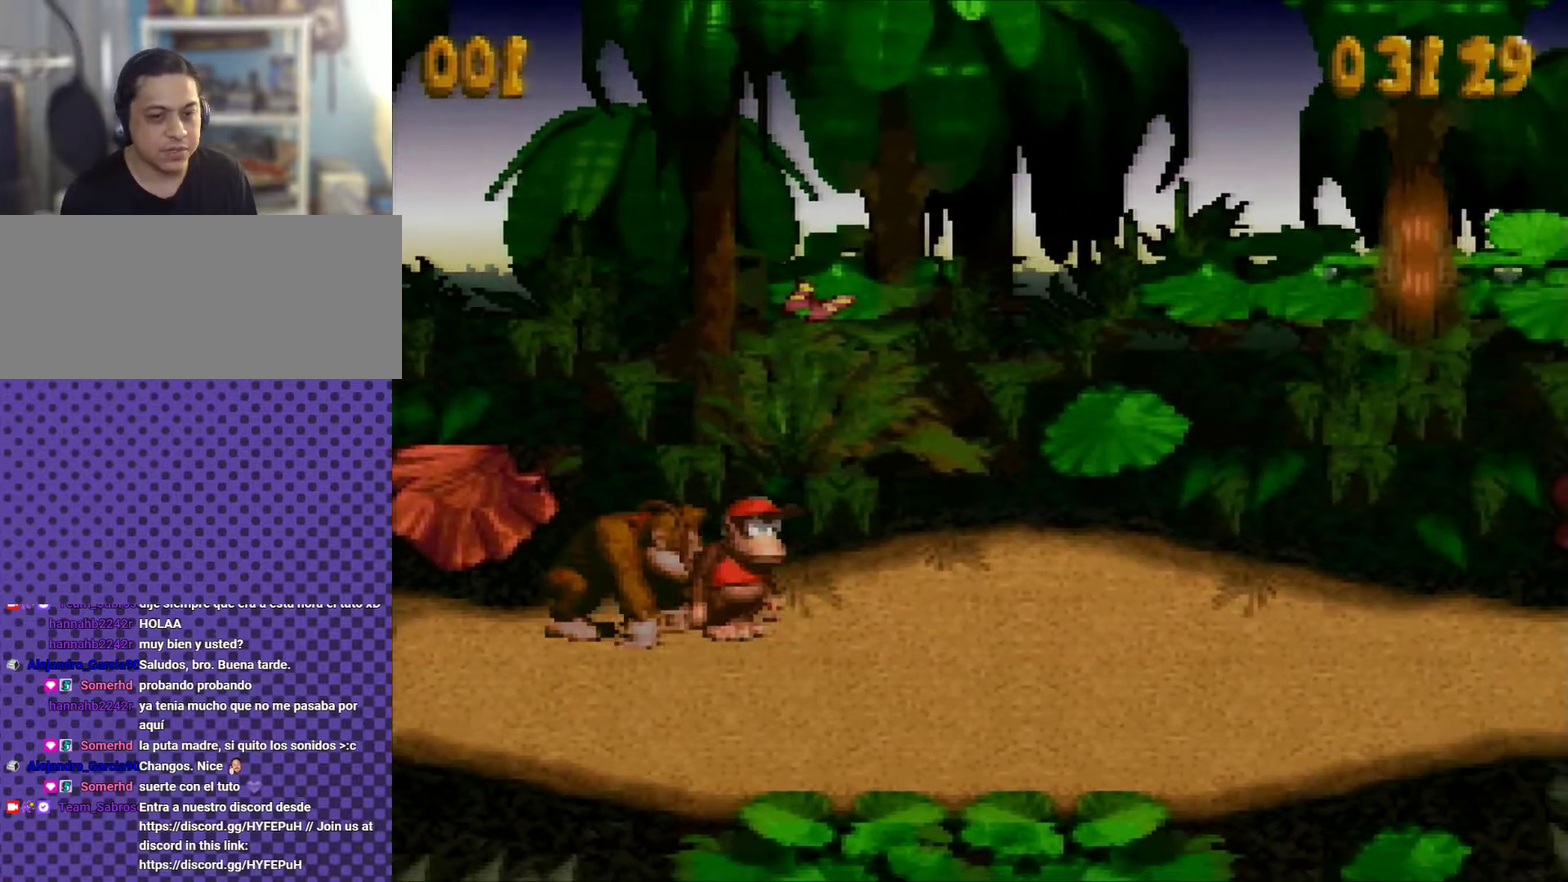
{"buttons": [], "events": []}
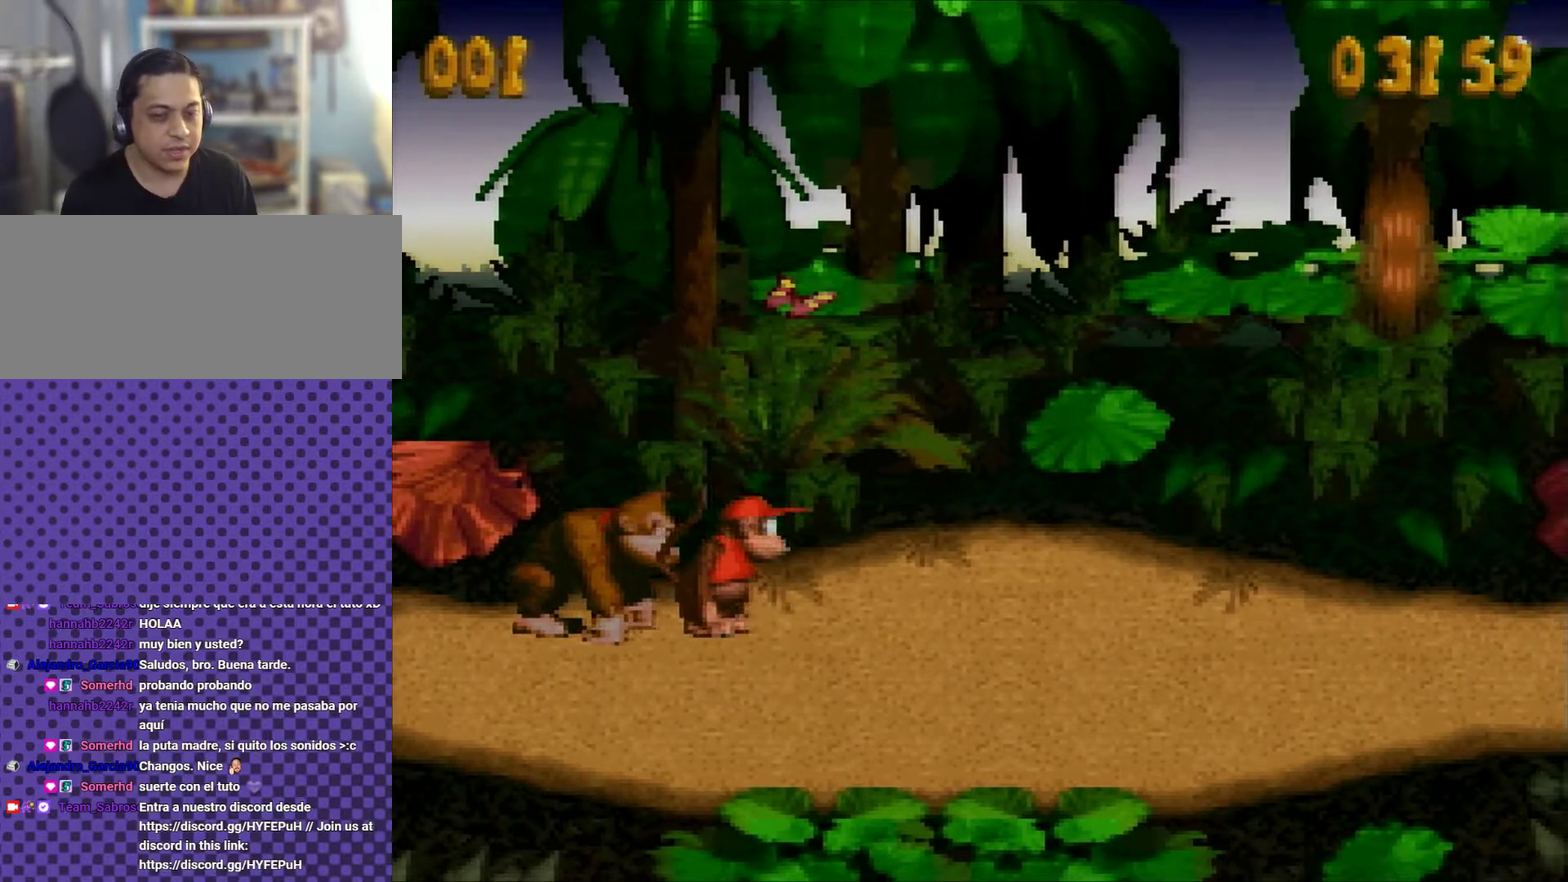
{"buttons": [], "events": []}
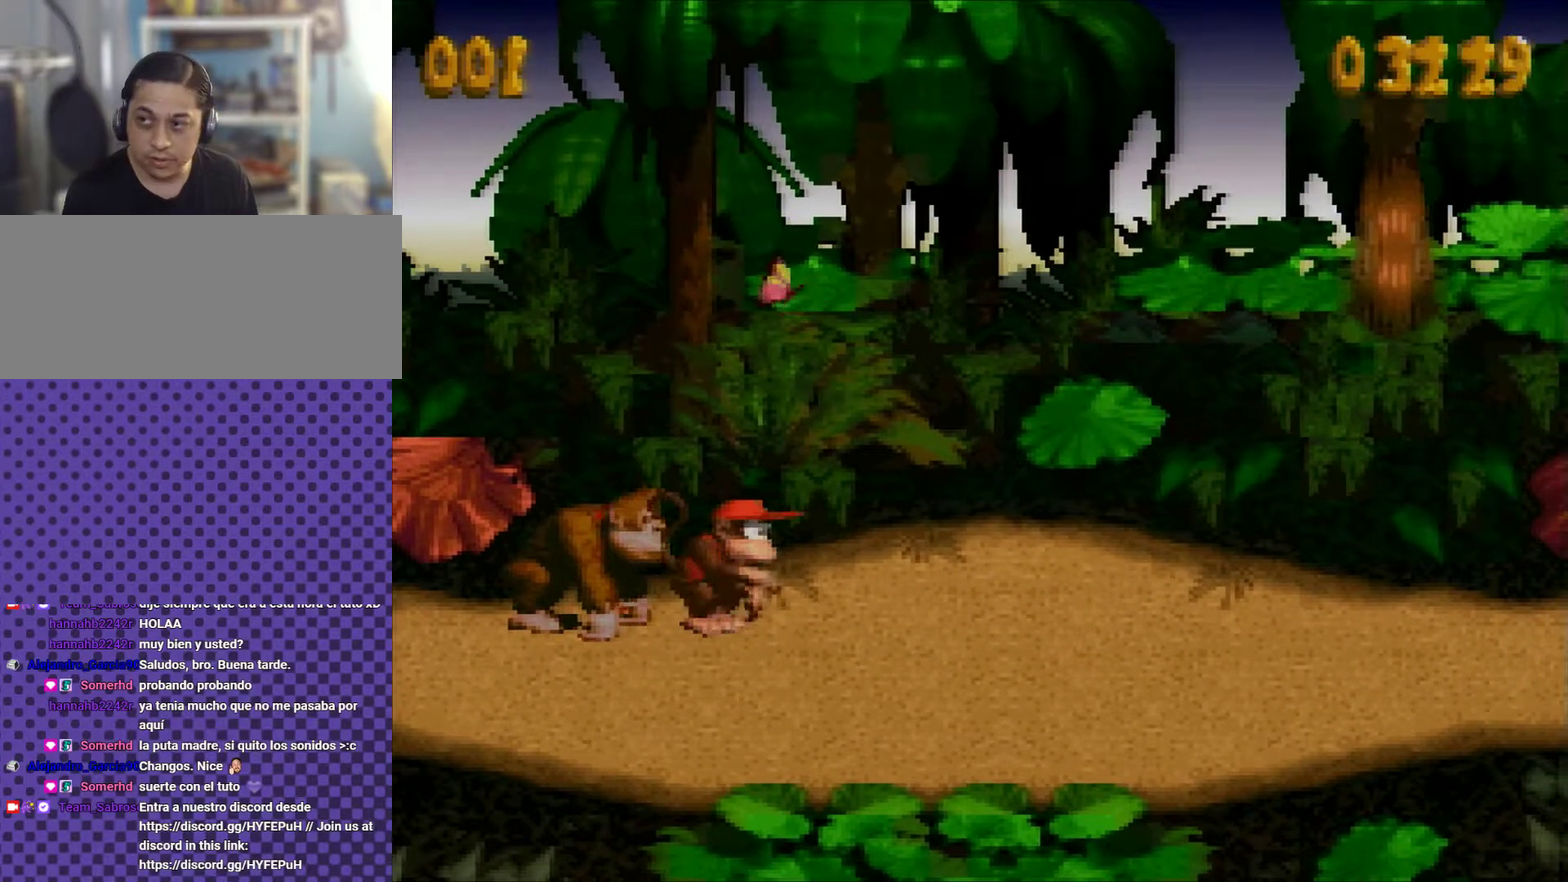
{"buttons": [], "events": []}
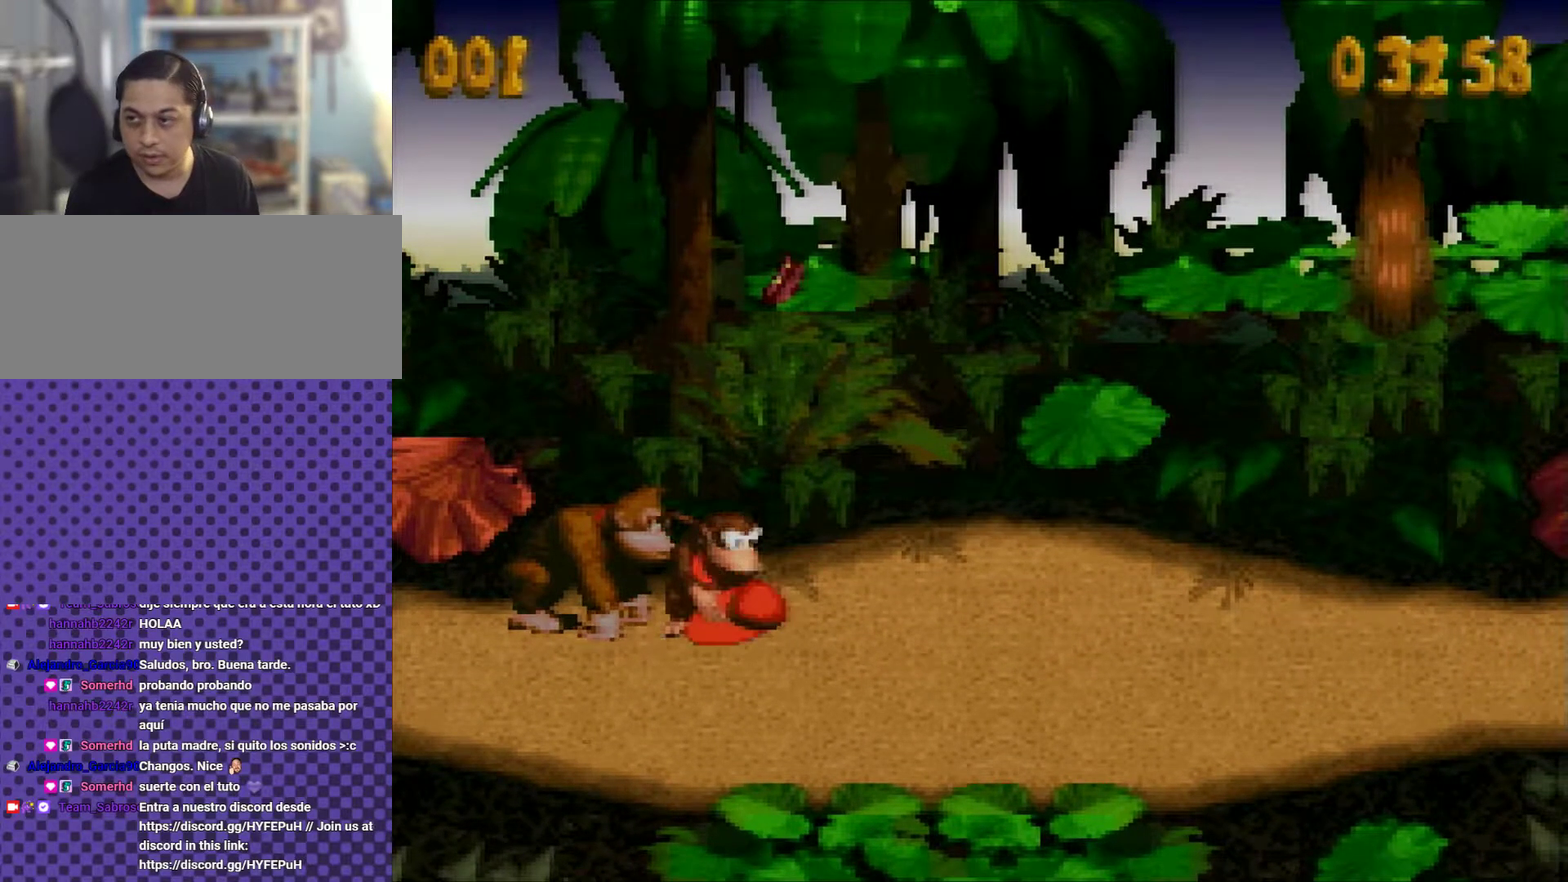
{"buttons": [], "events": []}
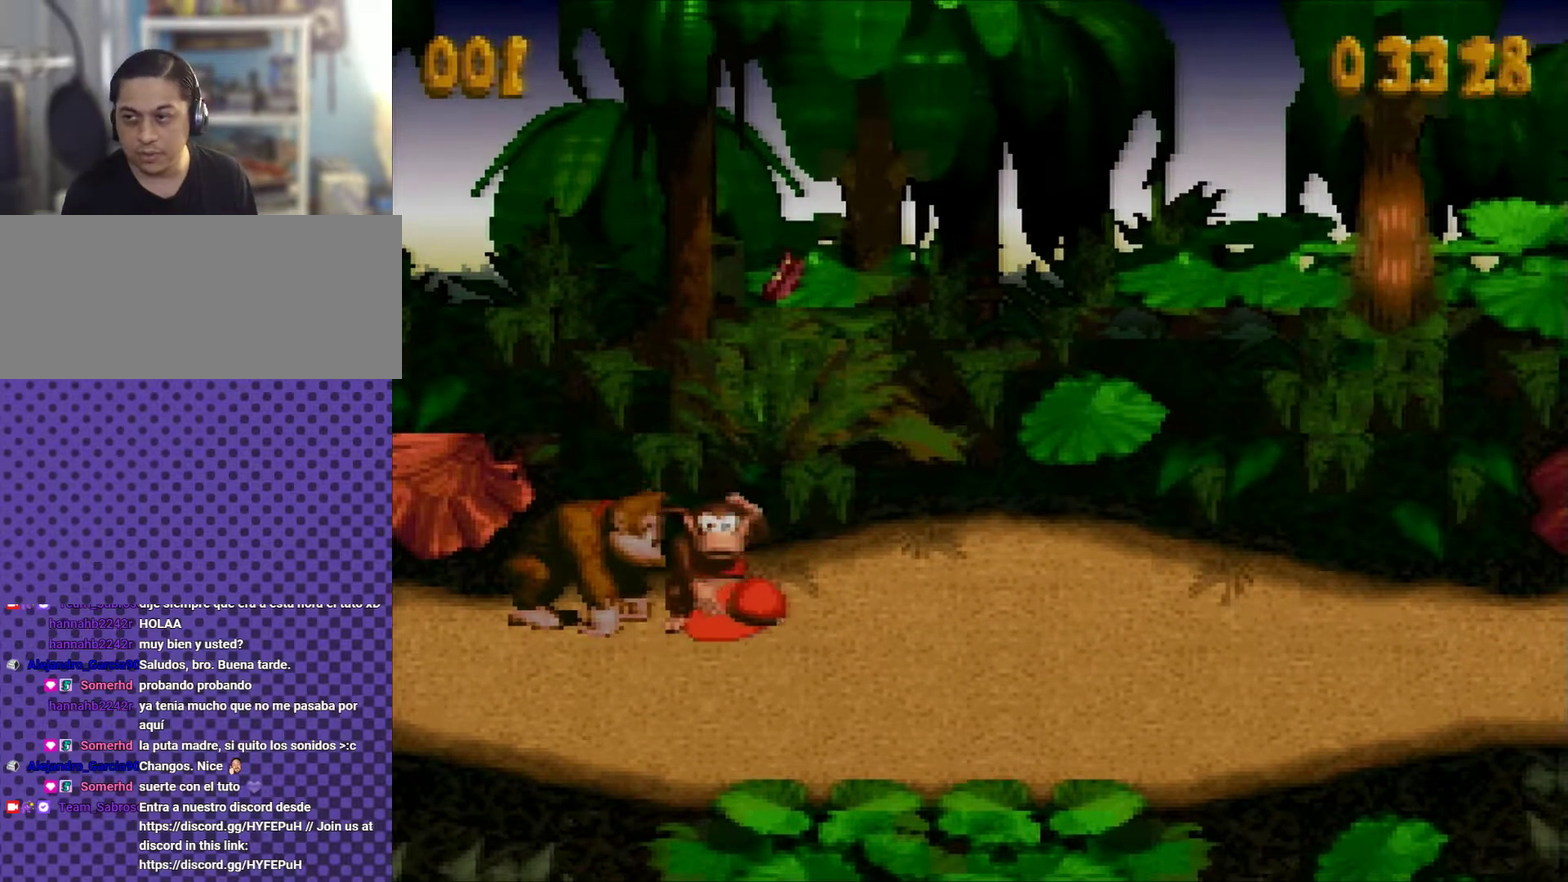
{"buttons": [], "events": []}
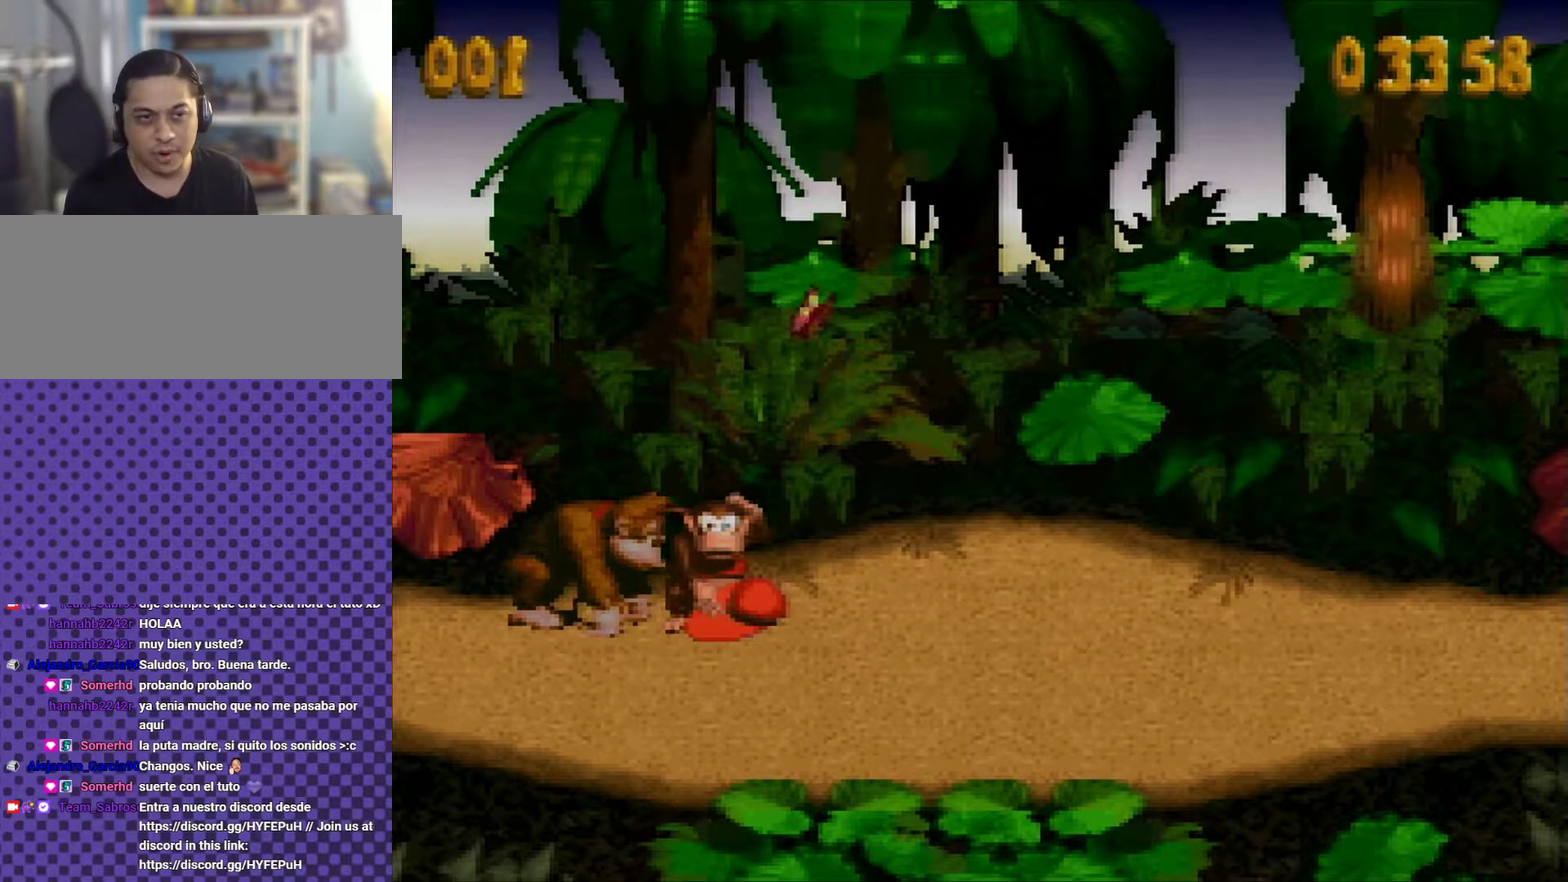
{"buttons": [], "events": []}
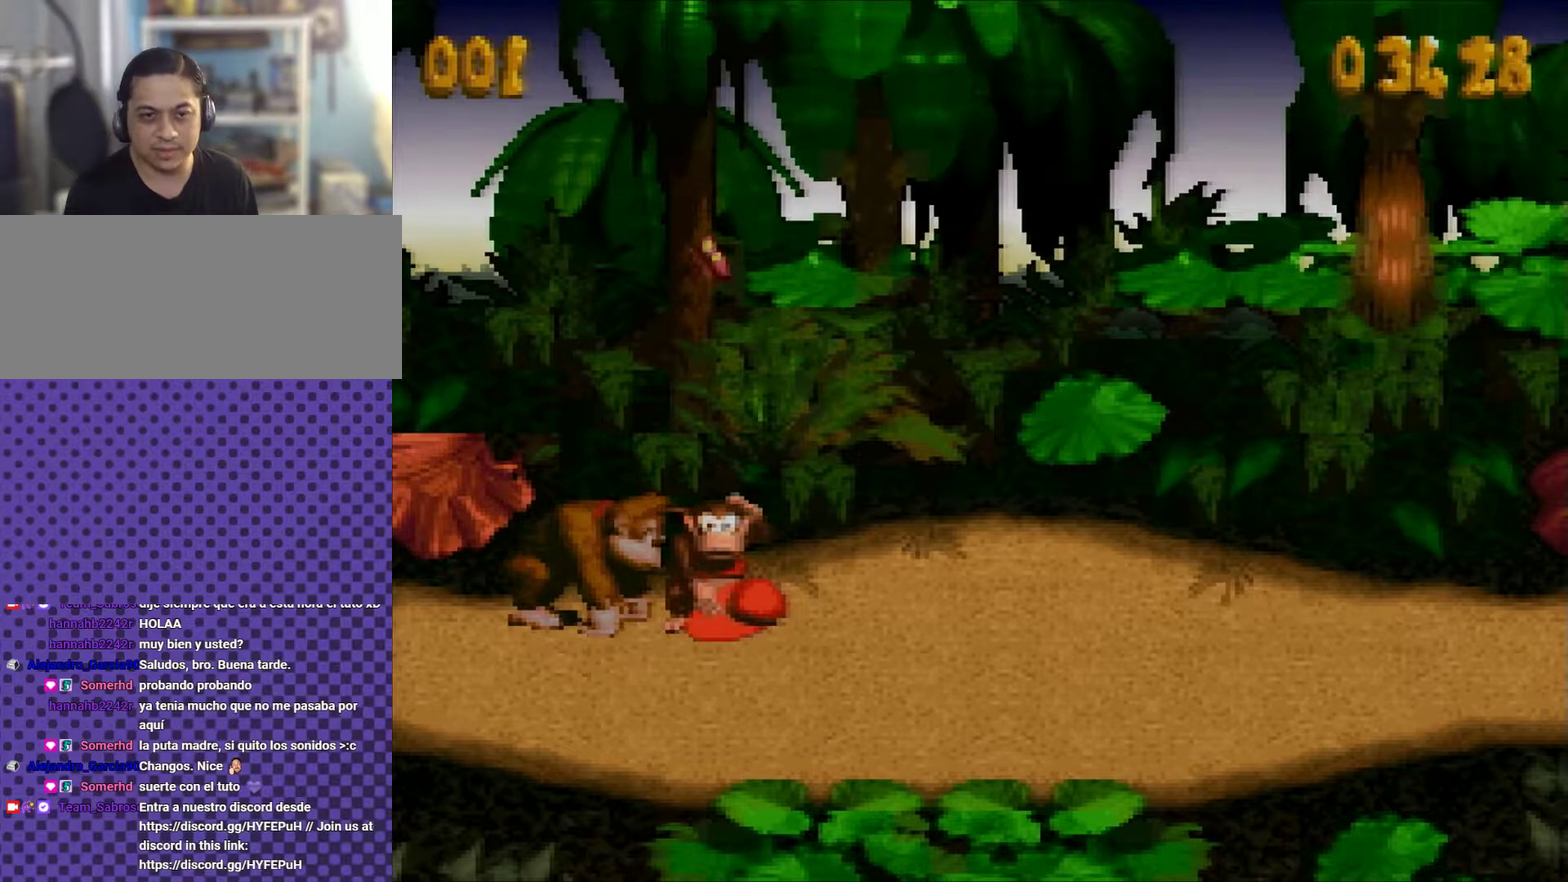
{"buttons": [], "events": []}
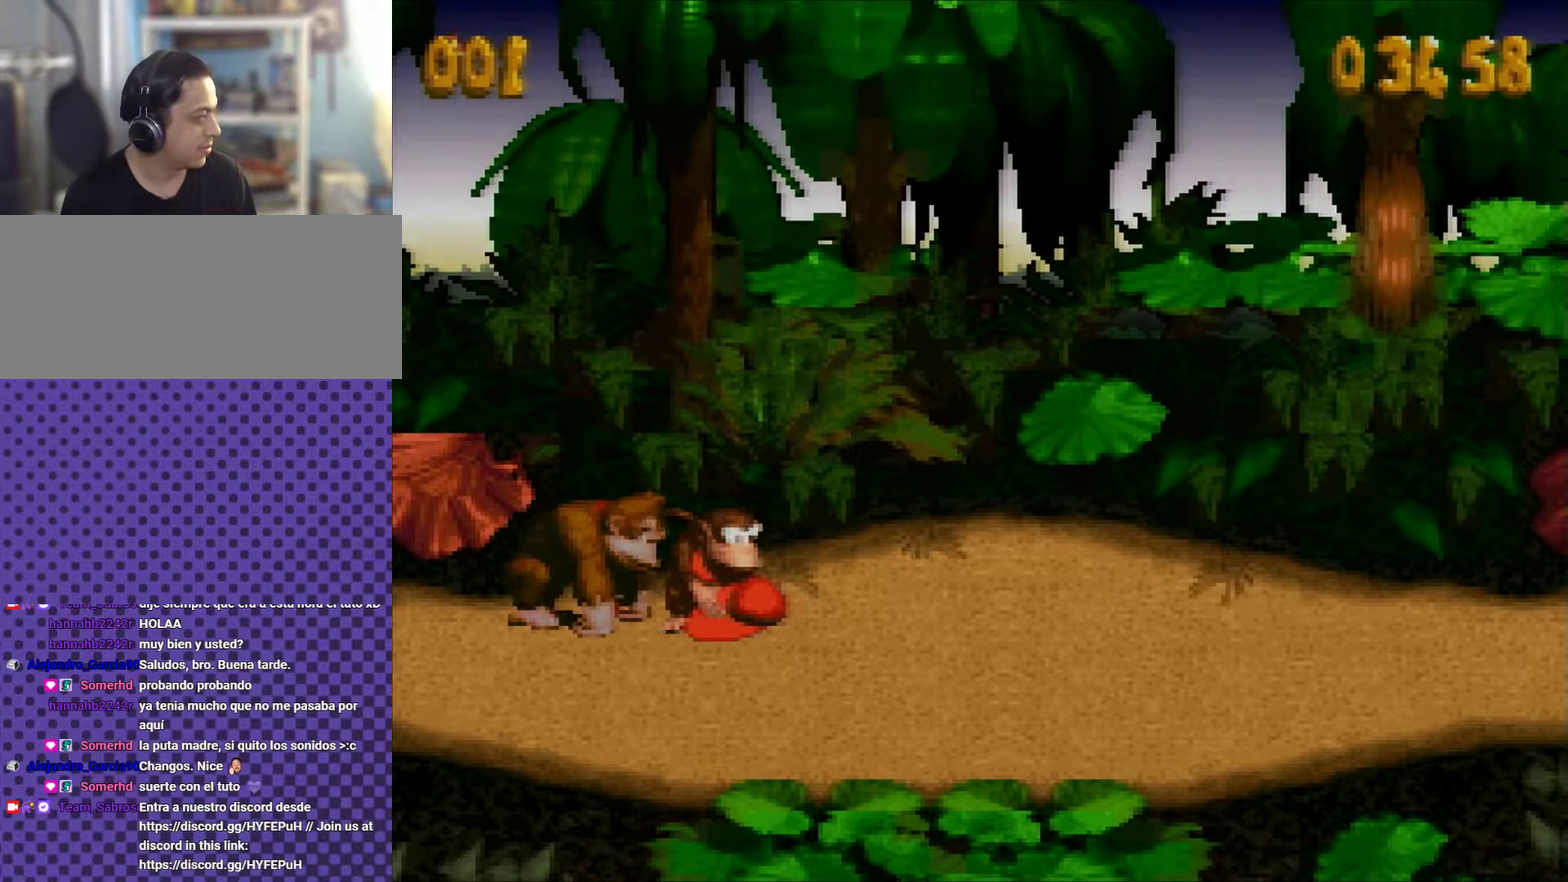
{"buttons": ["DPAD_LEFT"], "events": [[350, "DPAD_LEFT", "down"]]}